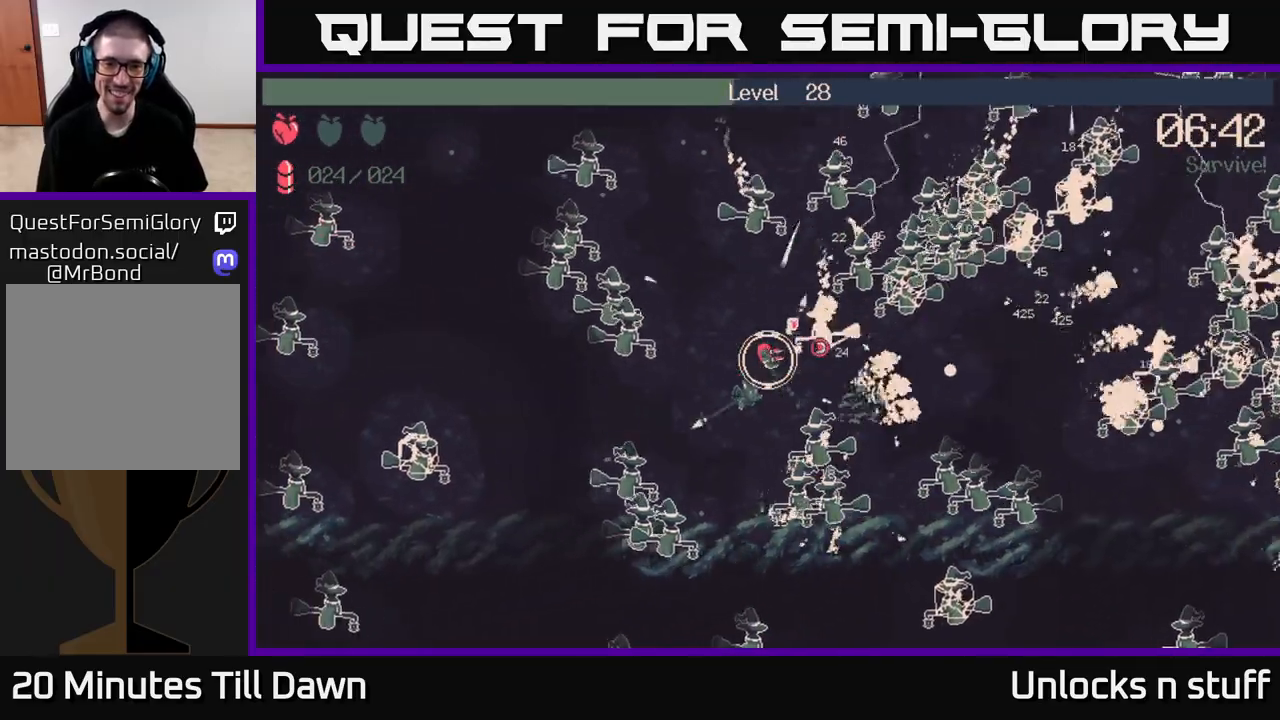
Gameplay with a controller (Xbox layout); each line is a JSON object with the inputs held at the frame after it. "events" lists button and stick changes between this image and that frame as [ms after this image, input, new state], when the widget could be followed in between.
{"buttons": [], "left_stick": "left", "right_stick": "right", "events": [[217, "left_stick", "left"], [317, "left_stick", "down-left"], [417, "left_stick", "left"]]}
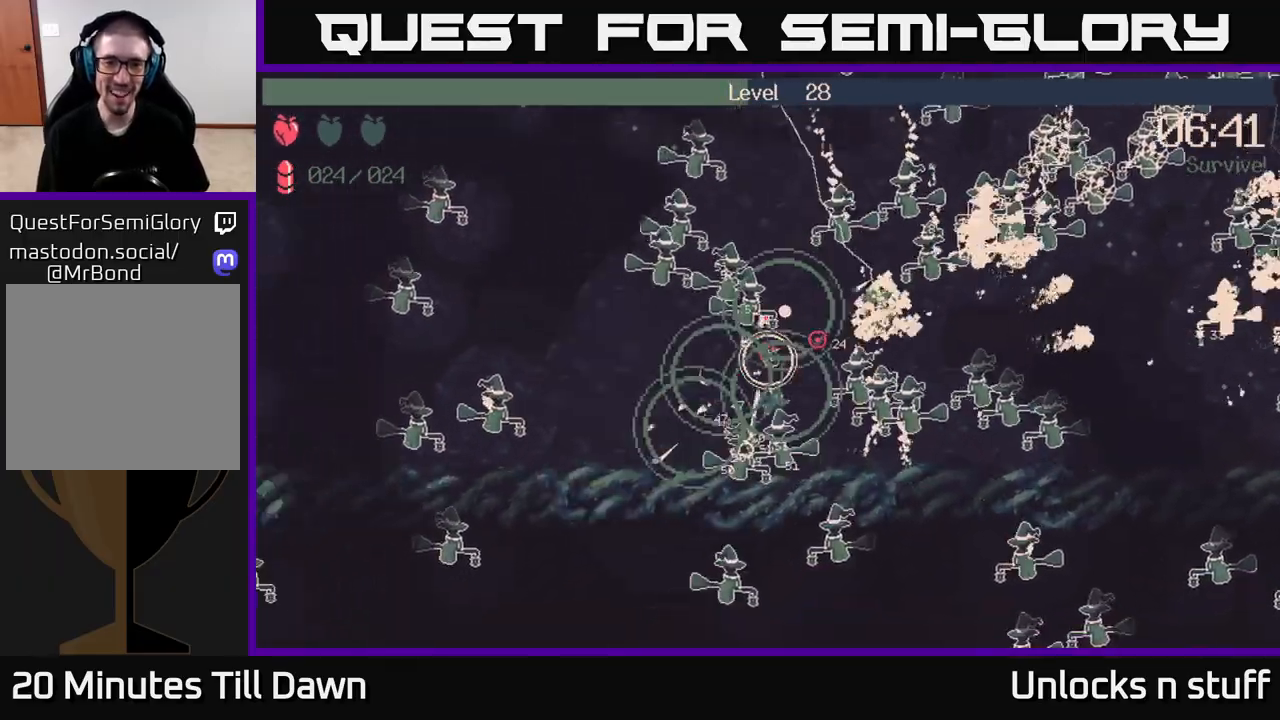
{"buttons": [], "left_stick": "left", "right_stick": "right", "events": [[100, "left_stick", "down-left"], [300, "left_stick", "left"]]}
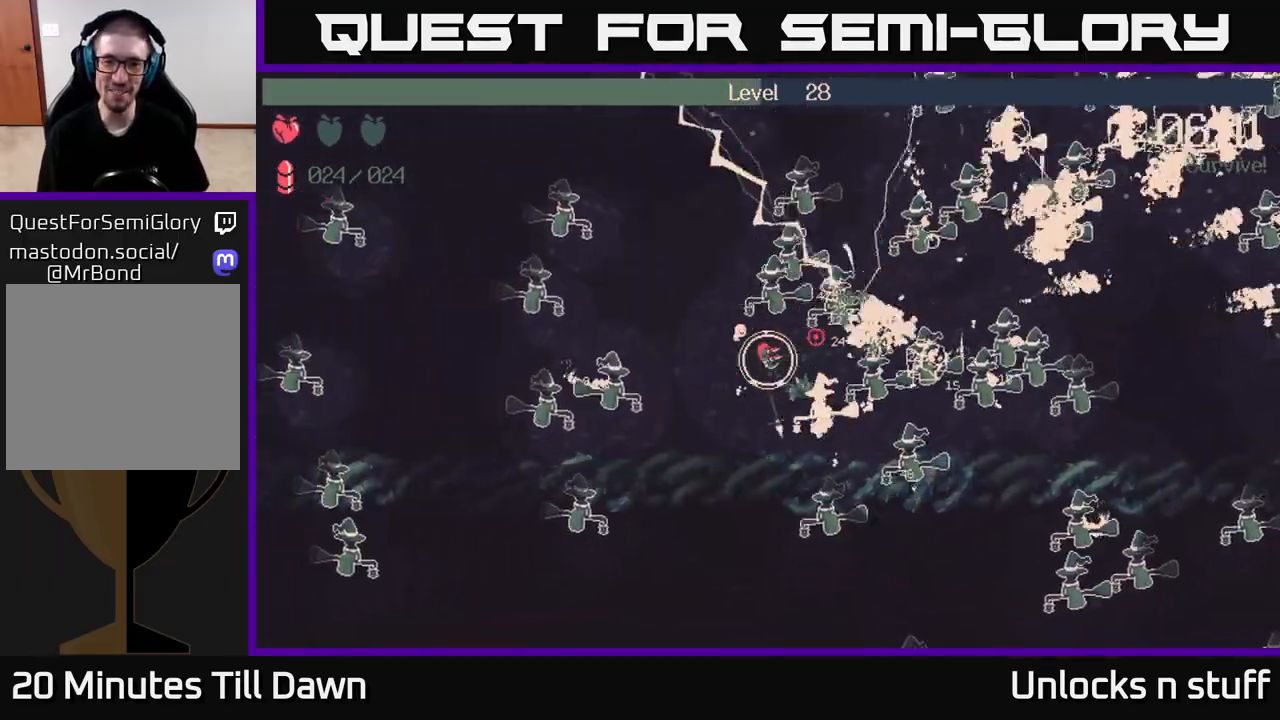
{"buttons": [], "left_stick": "up", "right_stick": "right", "events": [[167, "left_stick", "up-left"], [350, "left_stick", "up"]]}
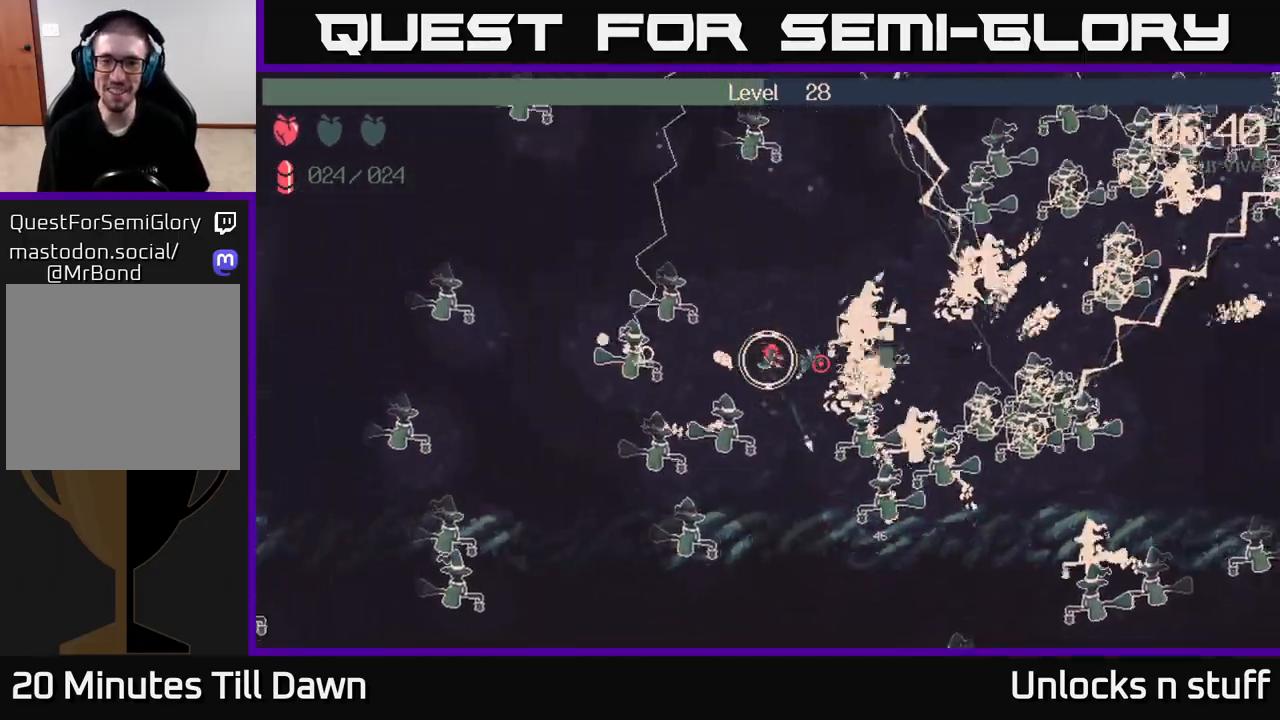
{"buttons": [], "left_stick": "right", "right_stick": "right", "events": [[167, "left_stick", "up-left"], [317, "left_stick", "up-right"], [400, "left_stick", "right"]]}
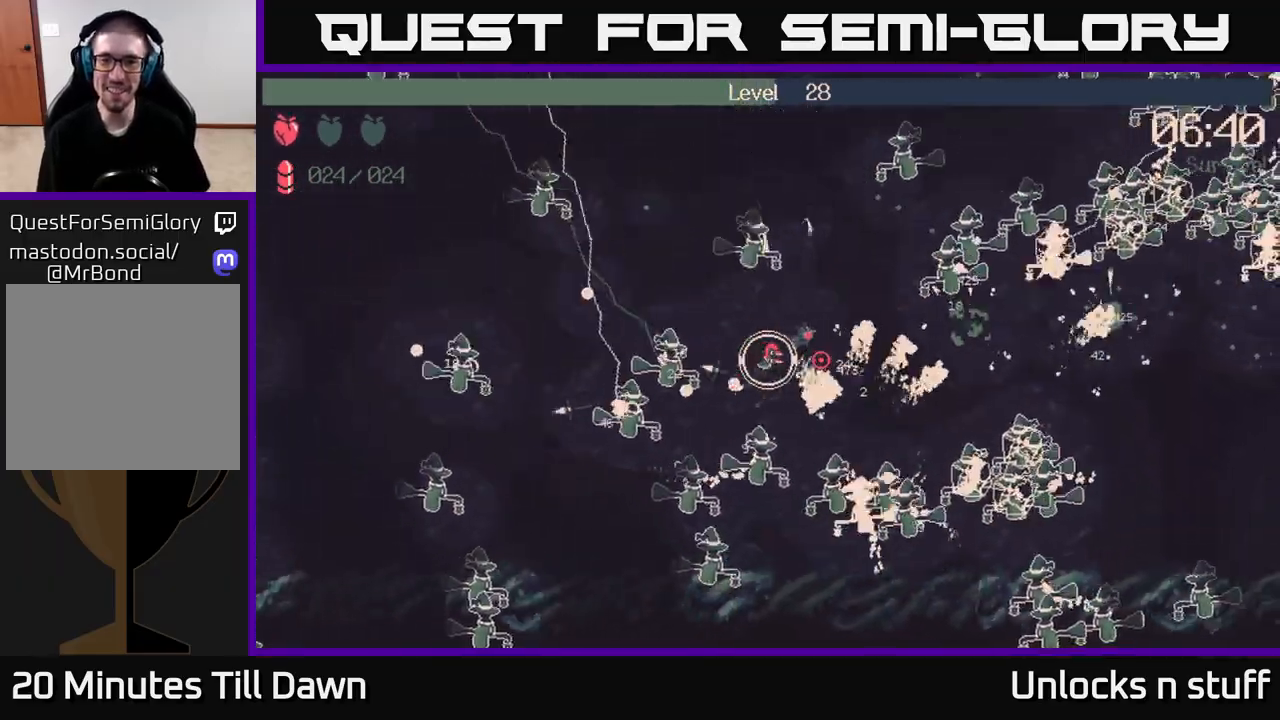
{"buttons": ["R2"], "left_stick": "down-right", "right_stick": "up-right", "events": [[367, "right_stick", "up-right"], [400, "left_stick", "down-right"], [483, "R2", "down"]]}
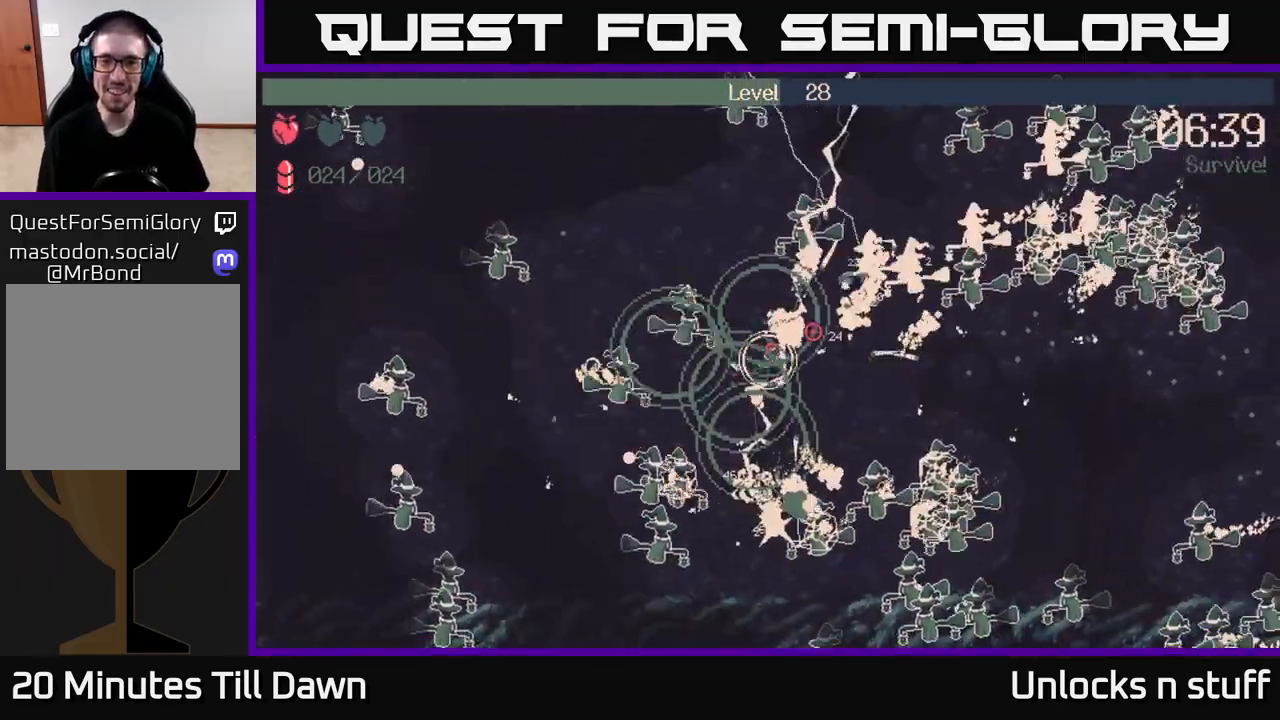
{"buttons": ["R2"], "left_stick": "right", "right_stick": "down-right", "events": [[17, "right_stick", "right"], [400, "left_stick", "right"], [417, "right_stick", "down-right"]]}
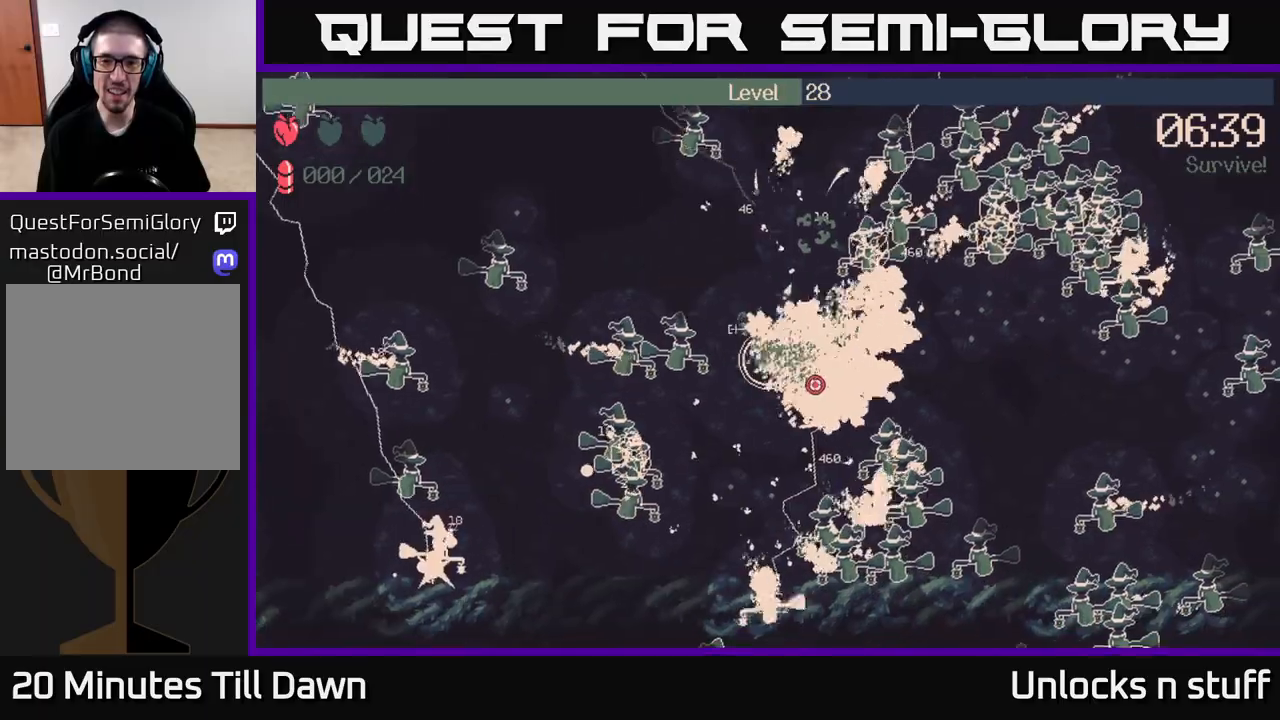
{"buttons": [], "left_stick": "right", "right_stick": "right", "events": [[33, "R2", "up"], [50, "right_stick", "up-right"], [117, "right_stick", "right"], [217, "right_stick", "center"], [400, "right_stick", "right"]]}
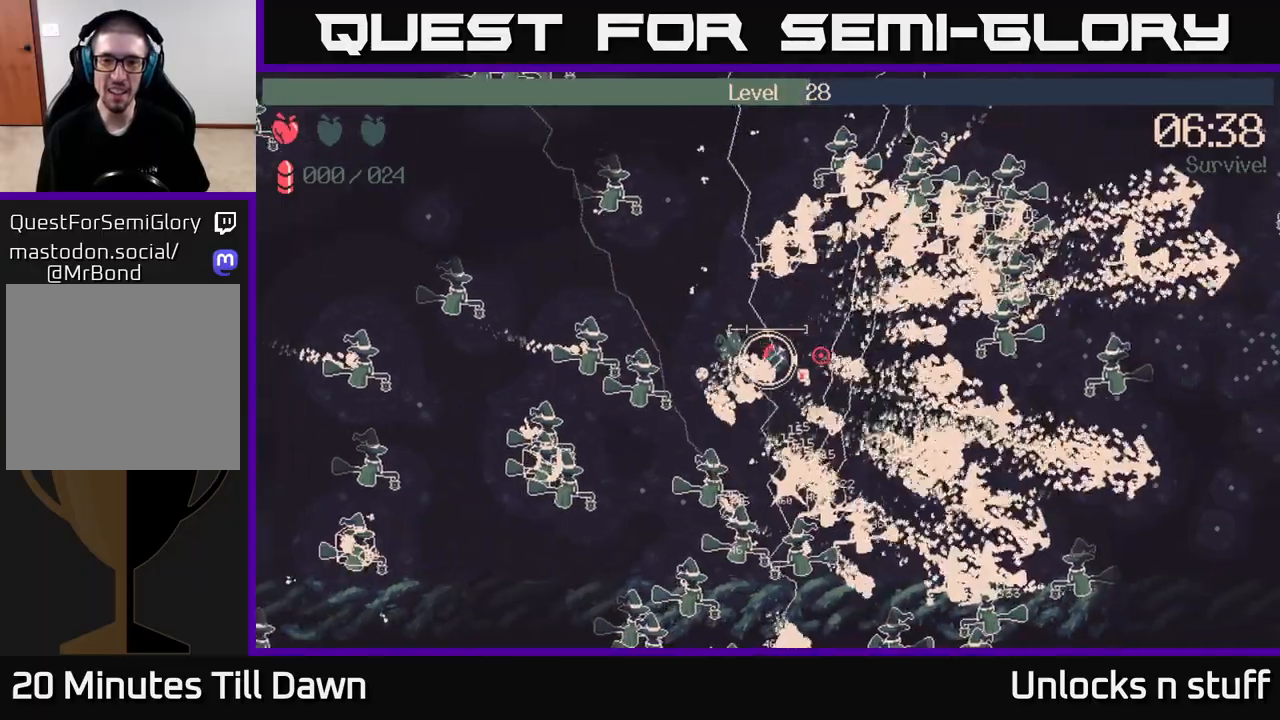
{"buttons": [], "left_stick": "right", "right_stick": "right", "events": [[383, "left_stick", "up"], [500, "left_stick", "right"]]}
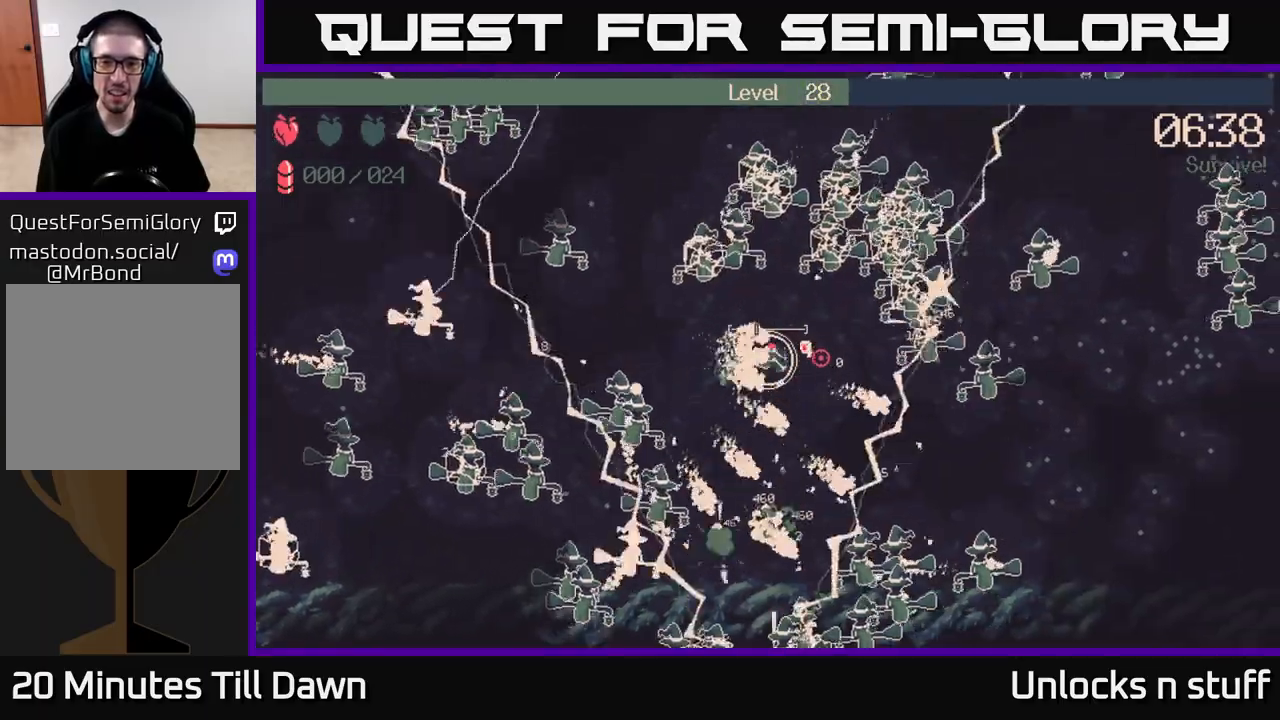
{"buttons": [], "left_stick": "down-right", "right_stick": "right", "events": [[200, "left_stick", "down"], [317, "left_stick", "down-right"]]}
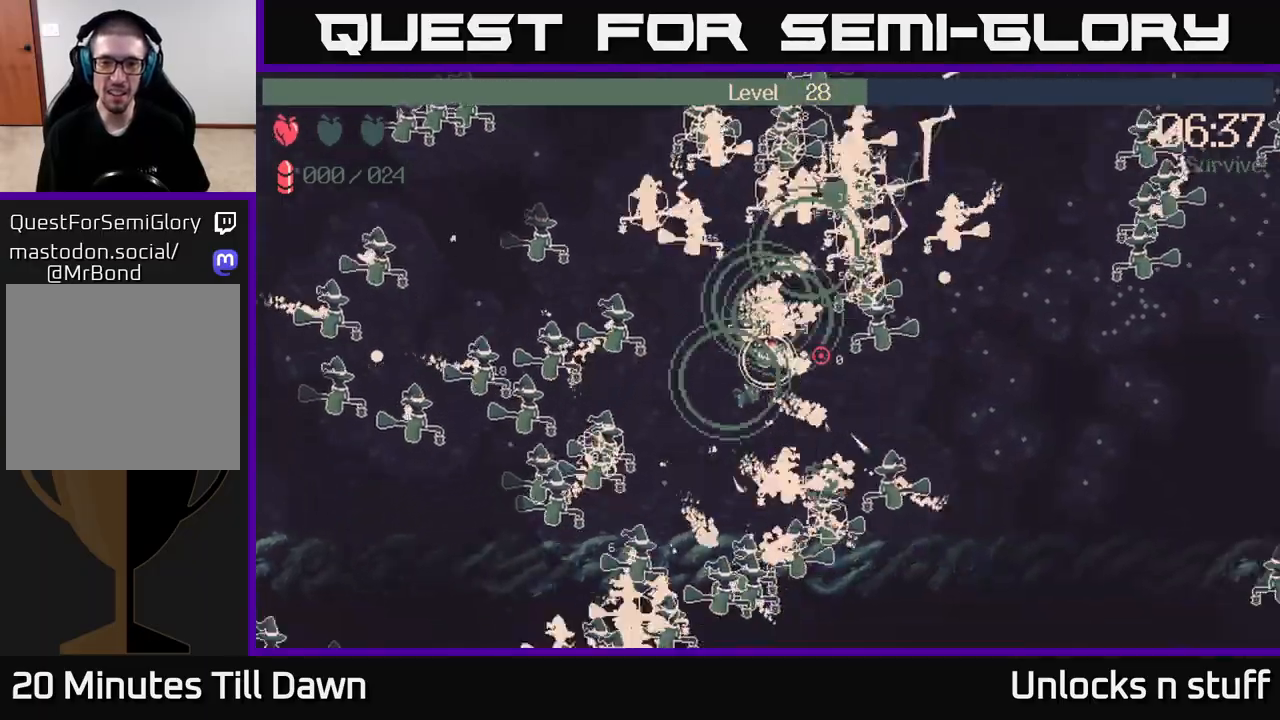
{"buttons": [], "left_stick": "right", "right_stick": "right", "events": [[250, "left_stick", "right"], [367, "left_stick", "up-right"], [467, "left_stick", "right"]]}
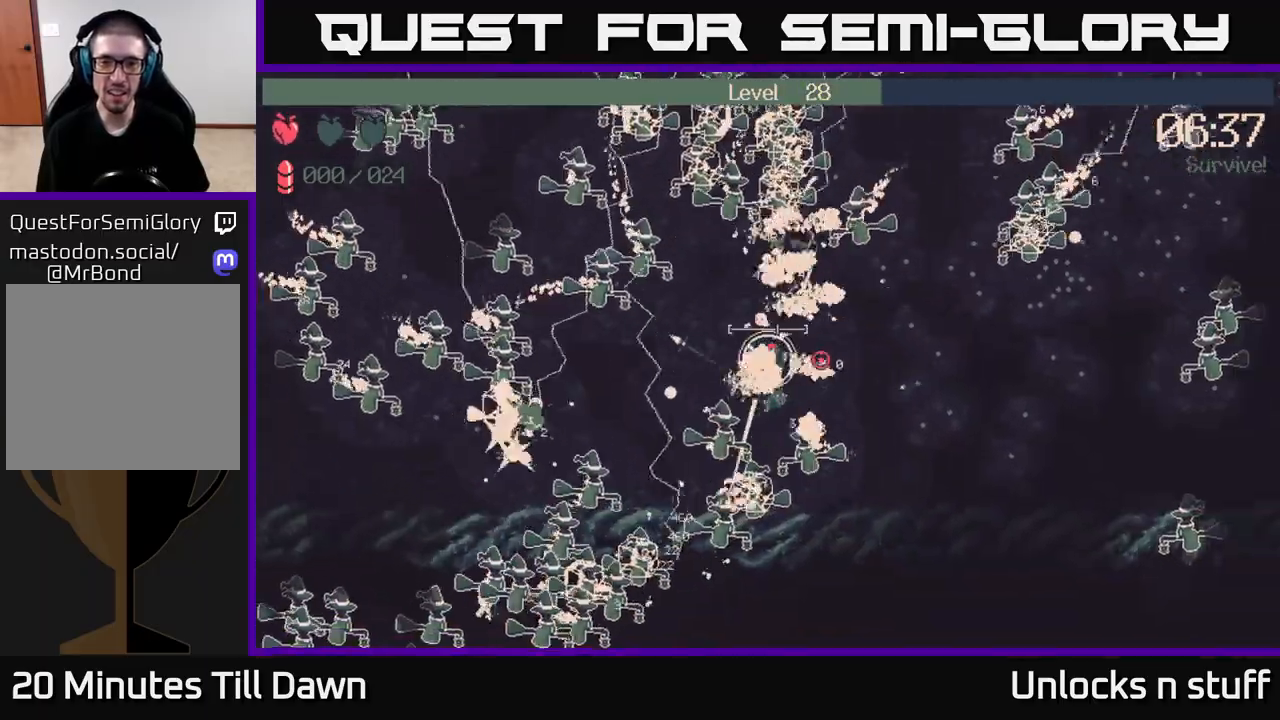
{"buttons": [], "left_stick": "right", "right_stick": "right", "events": []}
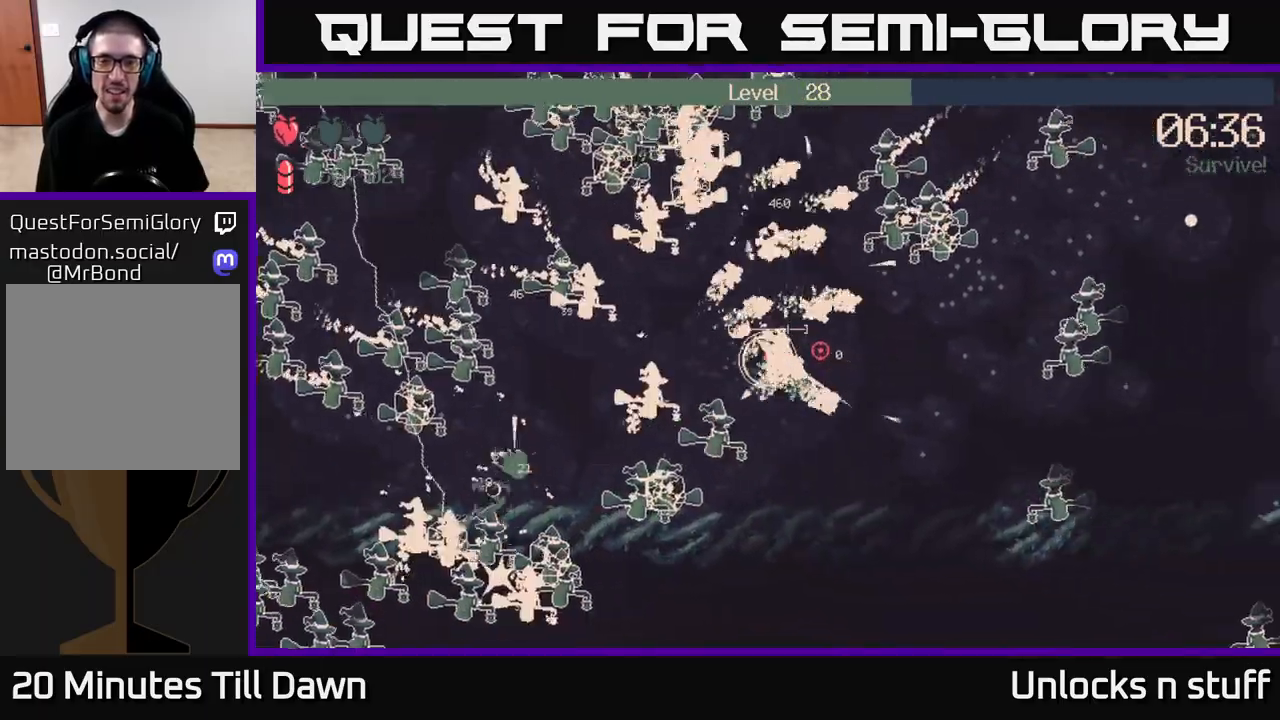
{"buttons": [], "left_stick": "right", "right_stick": "right", "events": []}
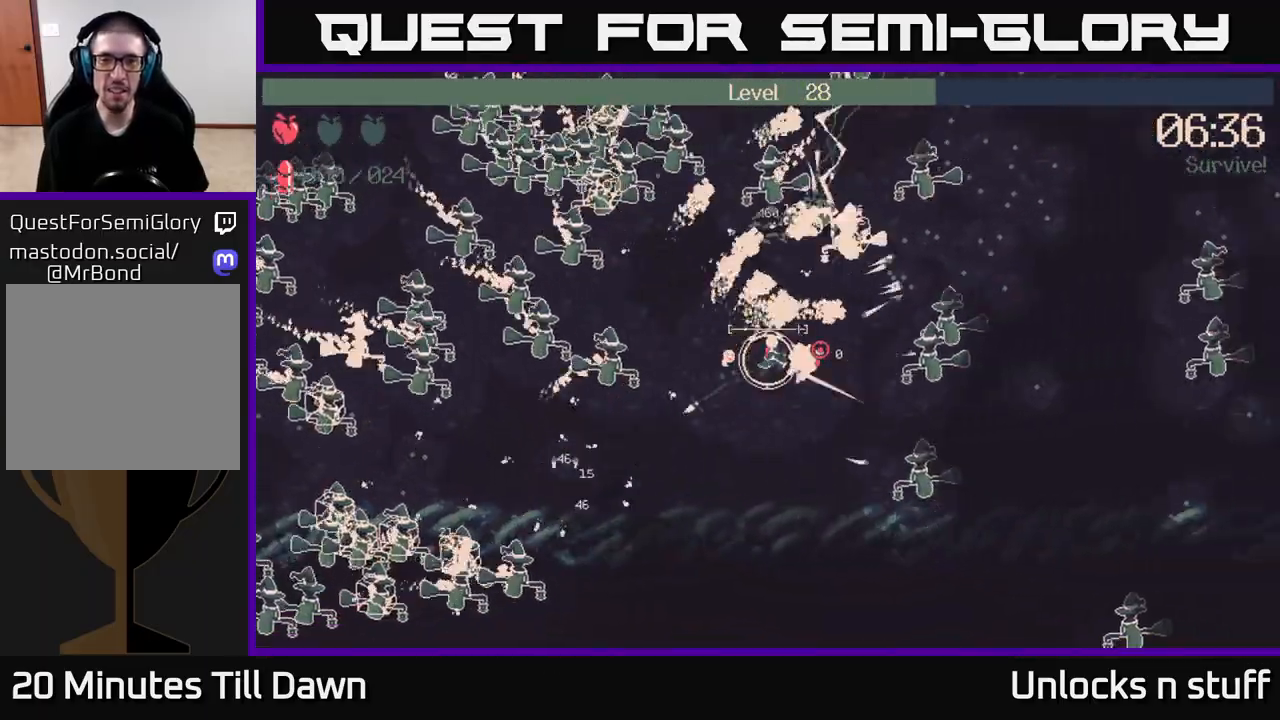
{"buttons": ["R2"], "left_stick": "down", "right_stick": "right", "events": [[183, "left_stick", "up"], [267, "left_stick", "left"], [383, "left_stick", "down-left"], [483, "R2", "down"], [483, "left_stick", "down"]]}
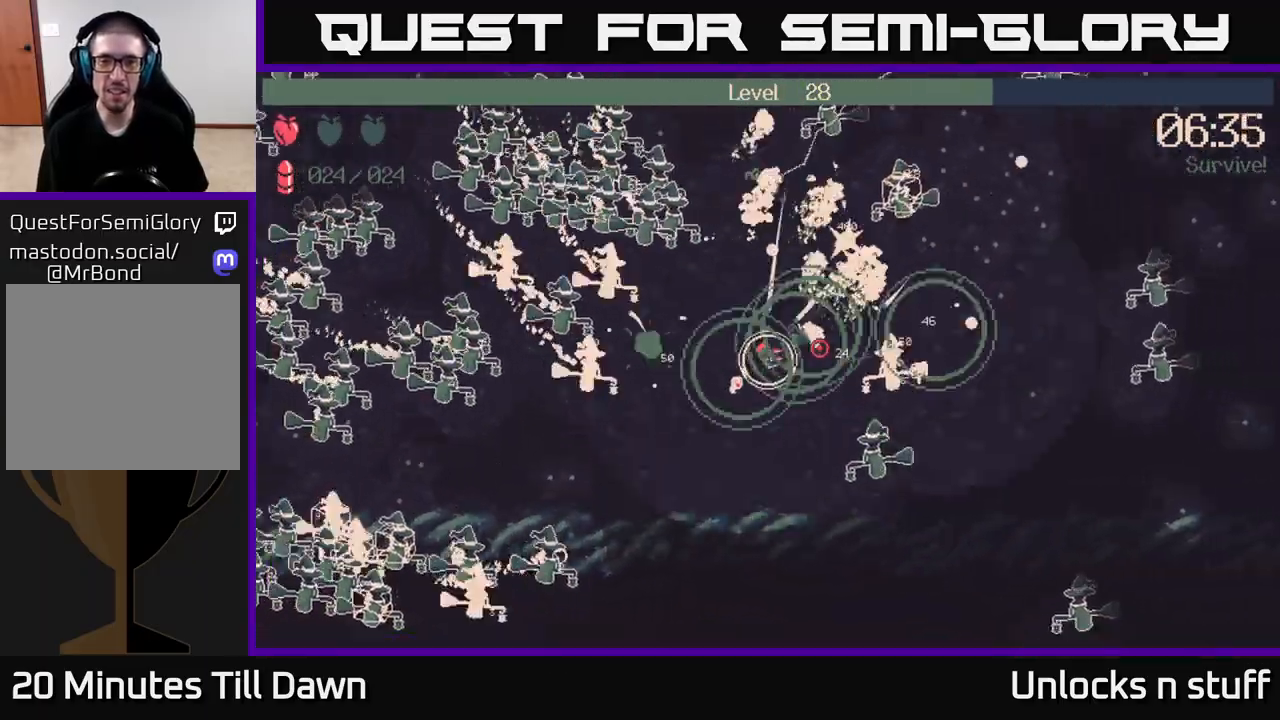
{"buttons": ["R2"], "left_stick": "up-right", "right_stick": "right", "events": [[50, "right_stick", "down-right"], [300, "right_stick", "up-right"], [333, "left_stick", "up-right"], [400, "right_stick", "right"]]}
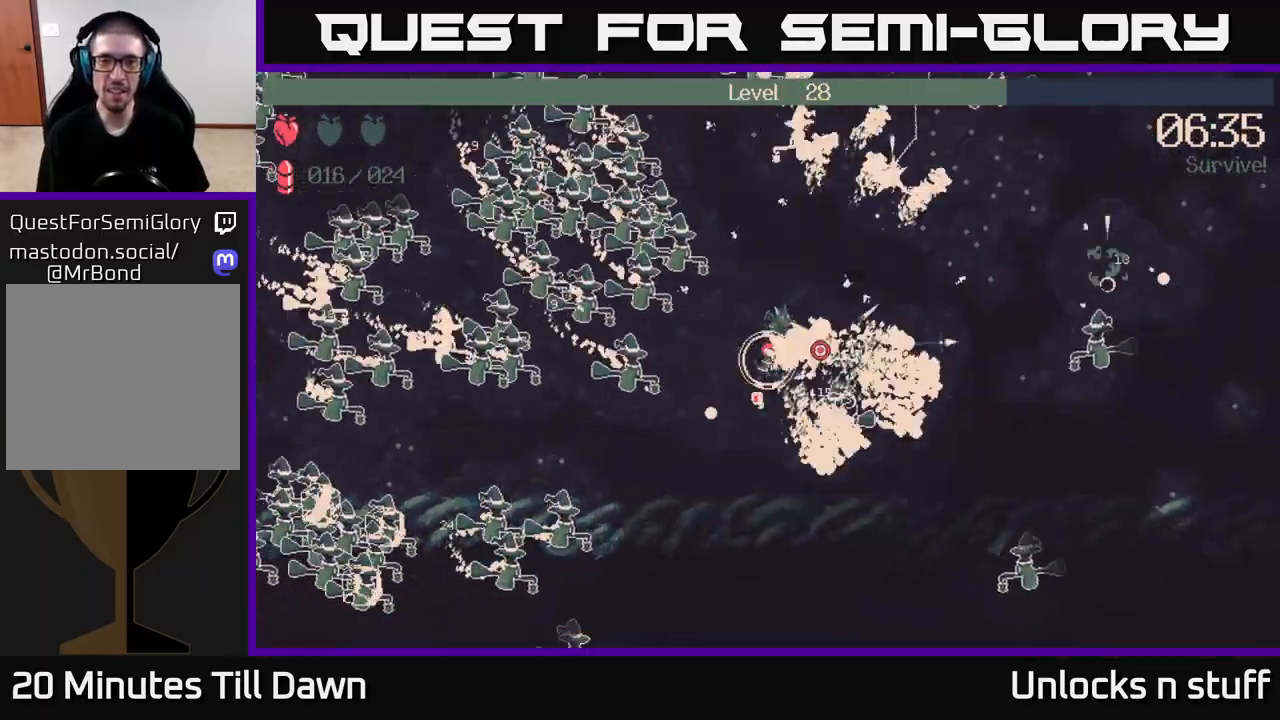
{"buttons": ["R2"], "left_stick": "up-right", "right_stick": "right", "events": [[217, "left_stick", "right"], [417, "left_stick", "up-right"]]}
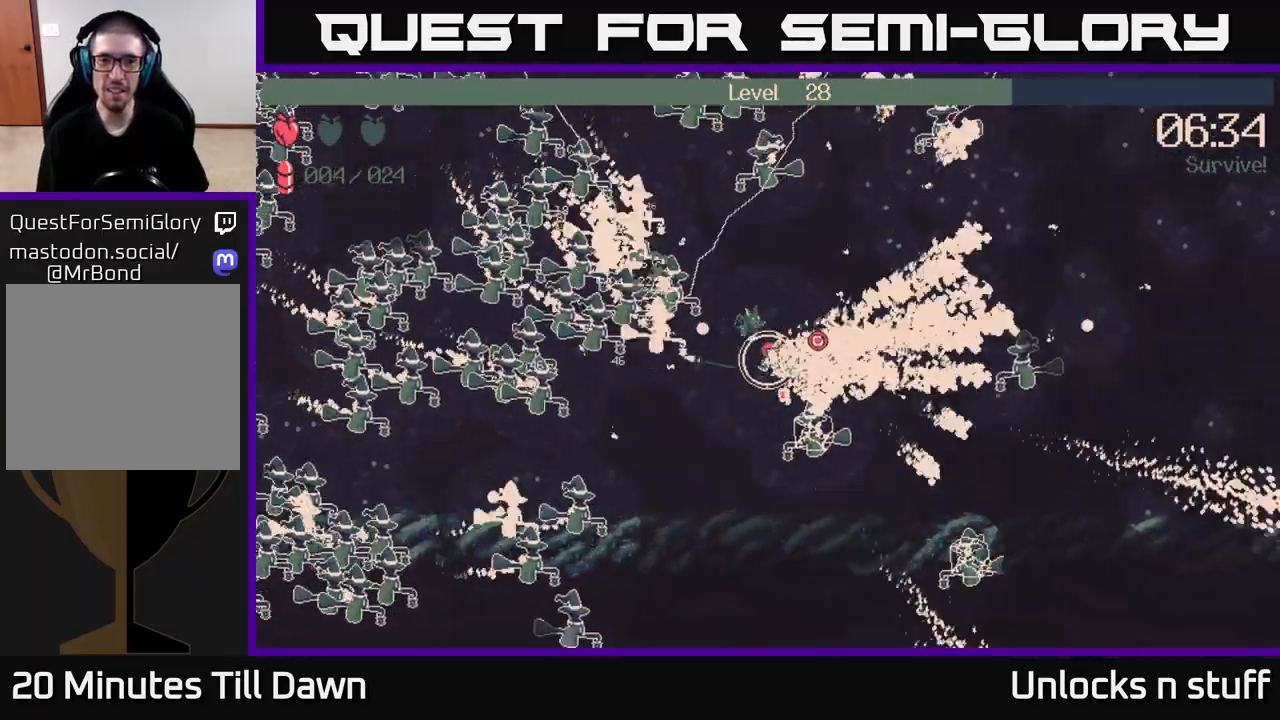
{"buttons": [], "left_stick": "up-right", "right_stick": "right", "events": [[133, "R2", "up"], [300, "right_stick", "center"], [483, "right_stick", "right"]]}
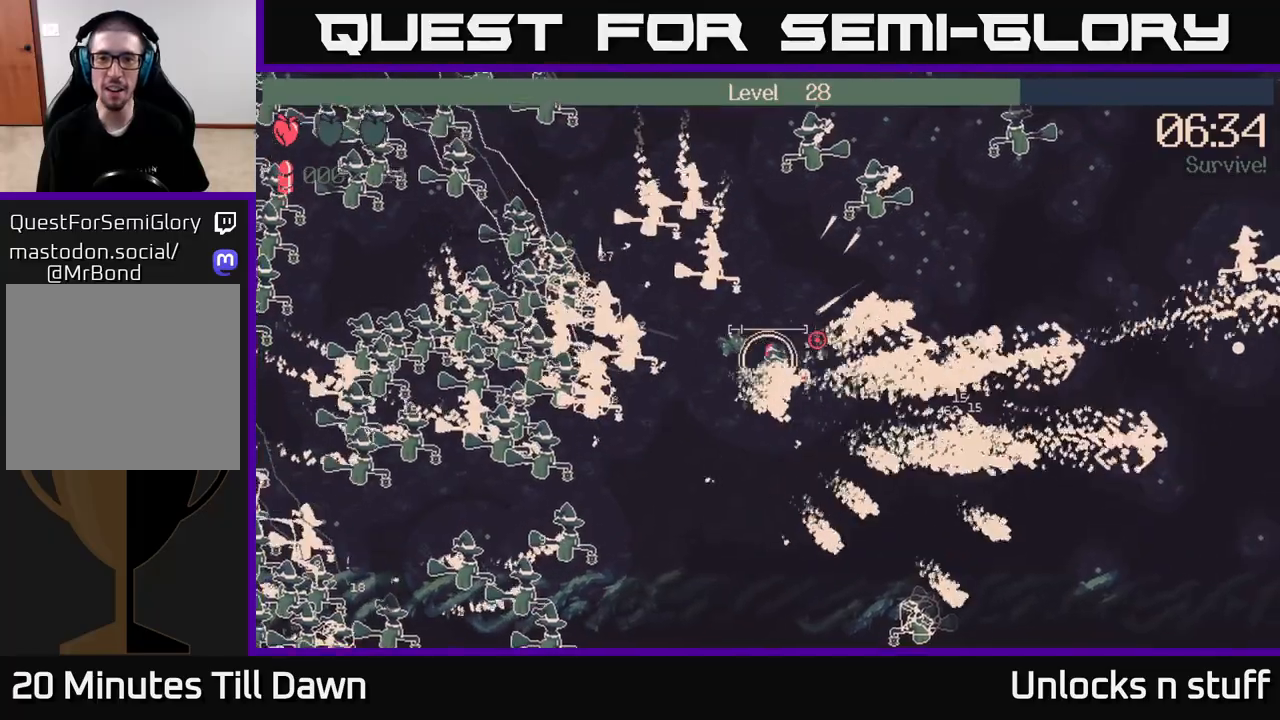
{"buttons": [], "left_stick": "right", "right_stick": "up-right", "events": [[200, "right_stick", "up-right"], [267, "left_stick", "right"]]}
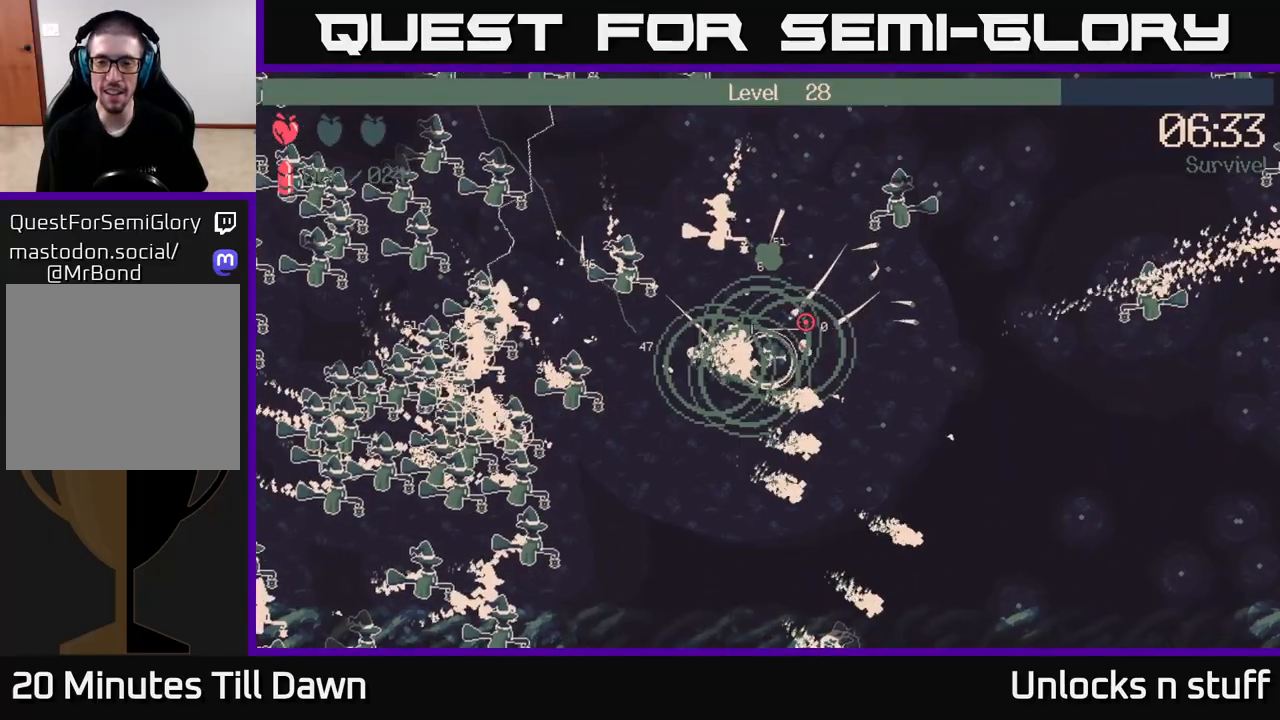
{"buttons": [], "left_stick": "up-right", "right_stick": "right", "events": [[33, "right_stick", "right"], [200, "left_stick", "up-right"]]}
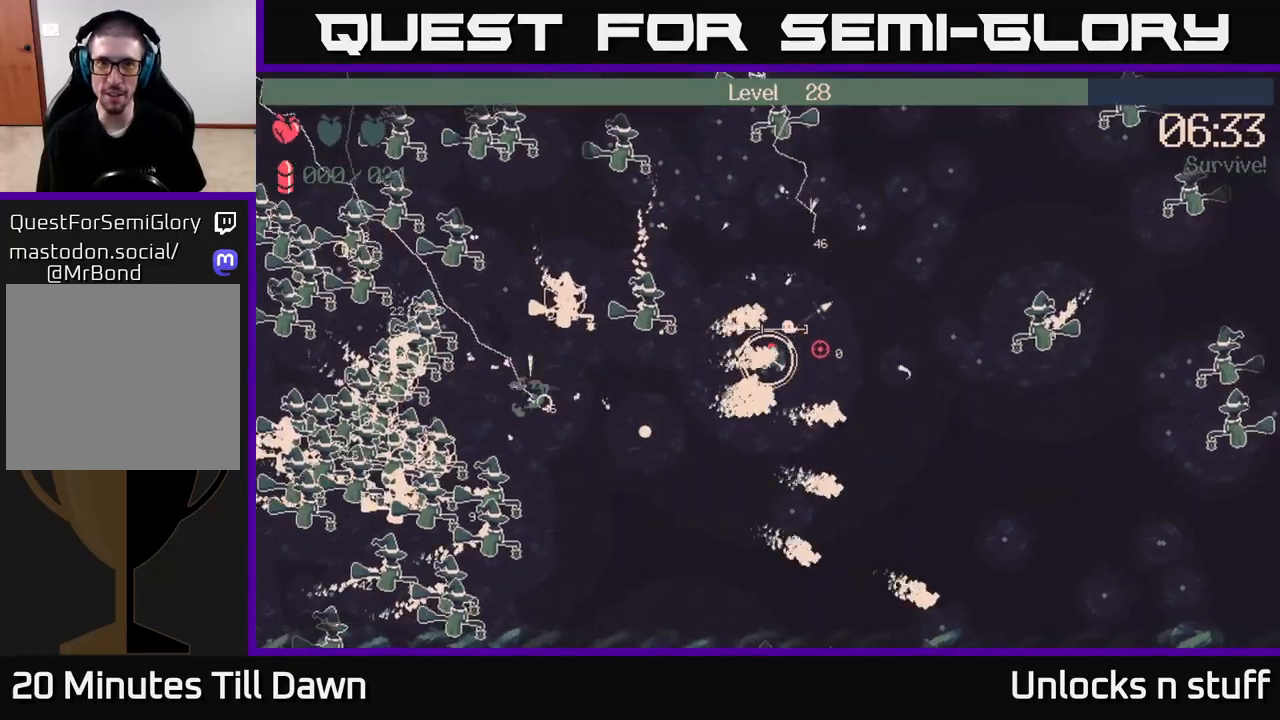
{"buttons": [], "left_stick": "up", "right_stick": "right", "events": [[467, "left_stick", "up"]]}
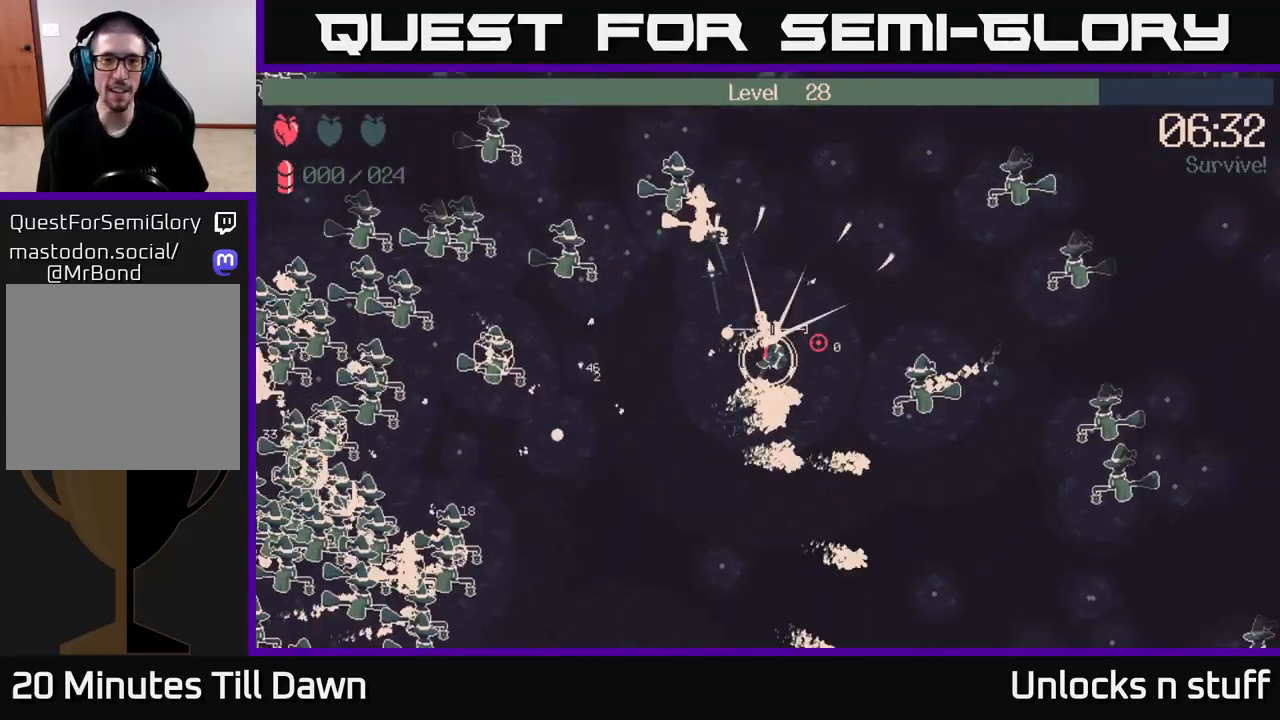
{"buttons": [], "left_stick": "up-right", "right_stick": "down-right", "events": [[167, "left_stick", "up-right"], [317, "right_stick", "down-right"]]}
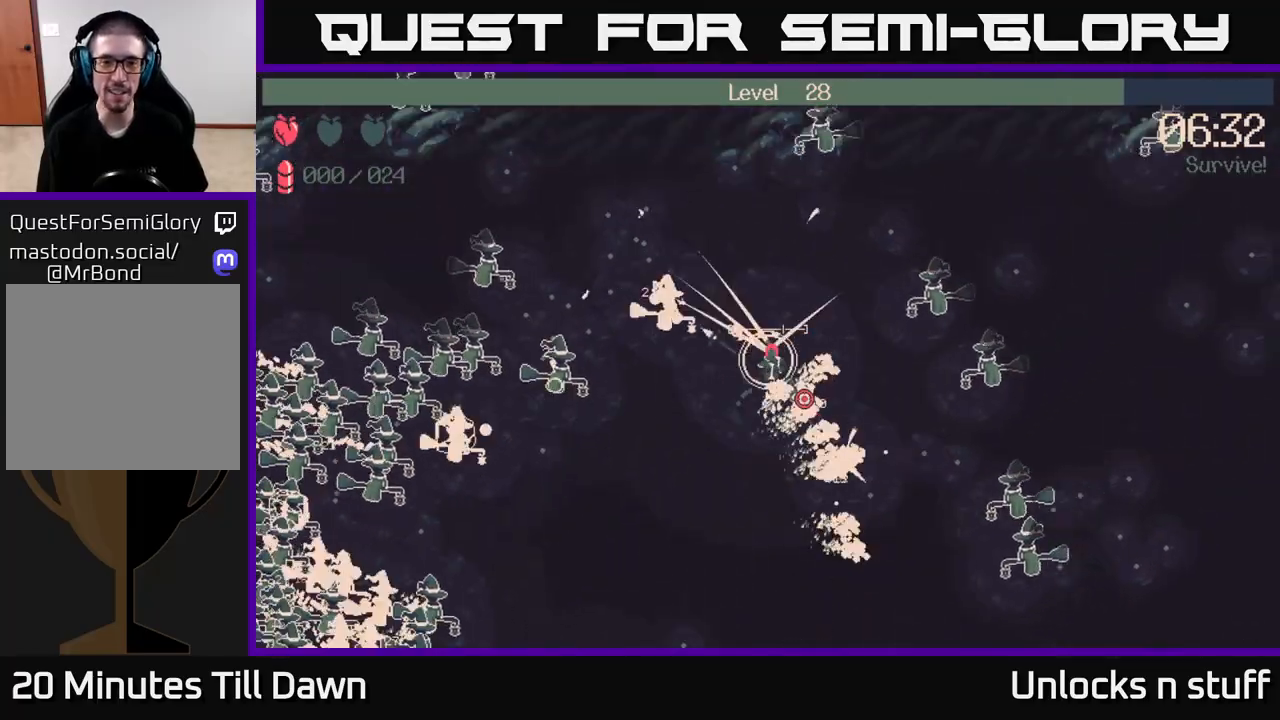
{"buttons": [], "left_stick": "up-right", "right_stick": "right", "events": [[133, "right_stick", "right"], [217, "left_stick", "up"], [417, "left_stick", "up-right"]]}
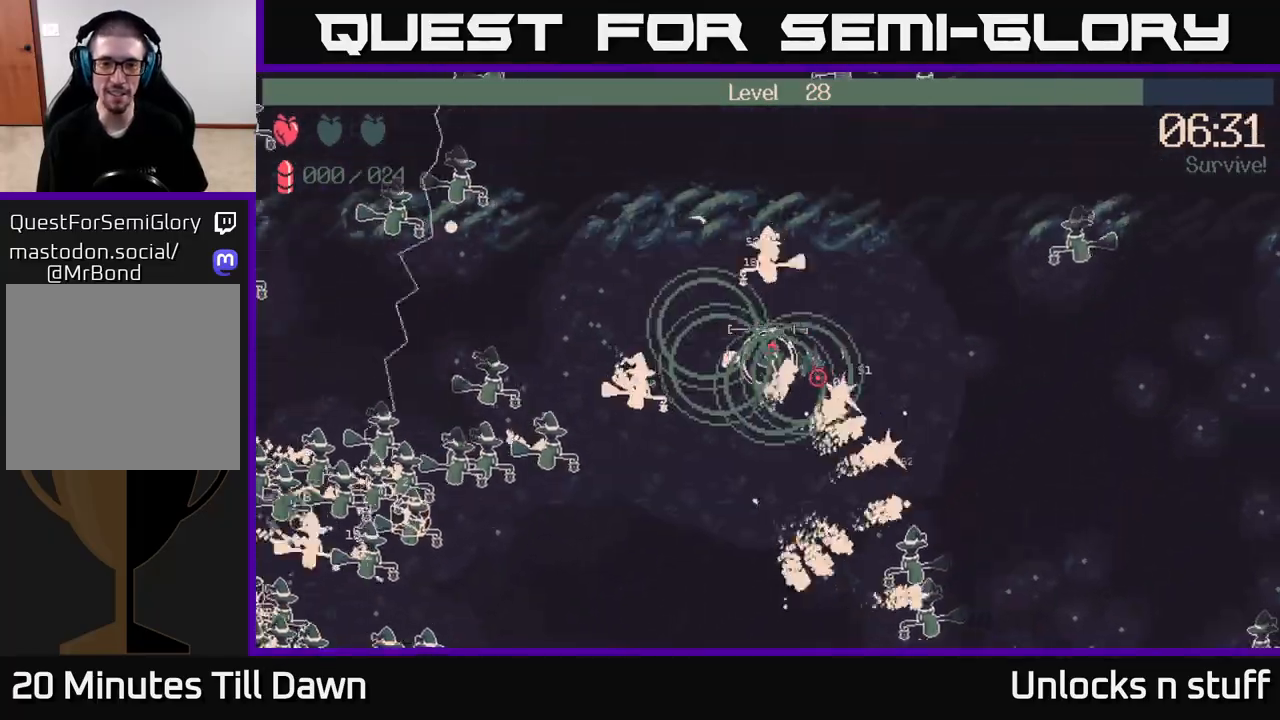
{"buttons": [], "left_stick": "right", "right_stick": "right", "events": [[150, "left_stick", "right"]]}
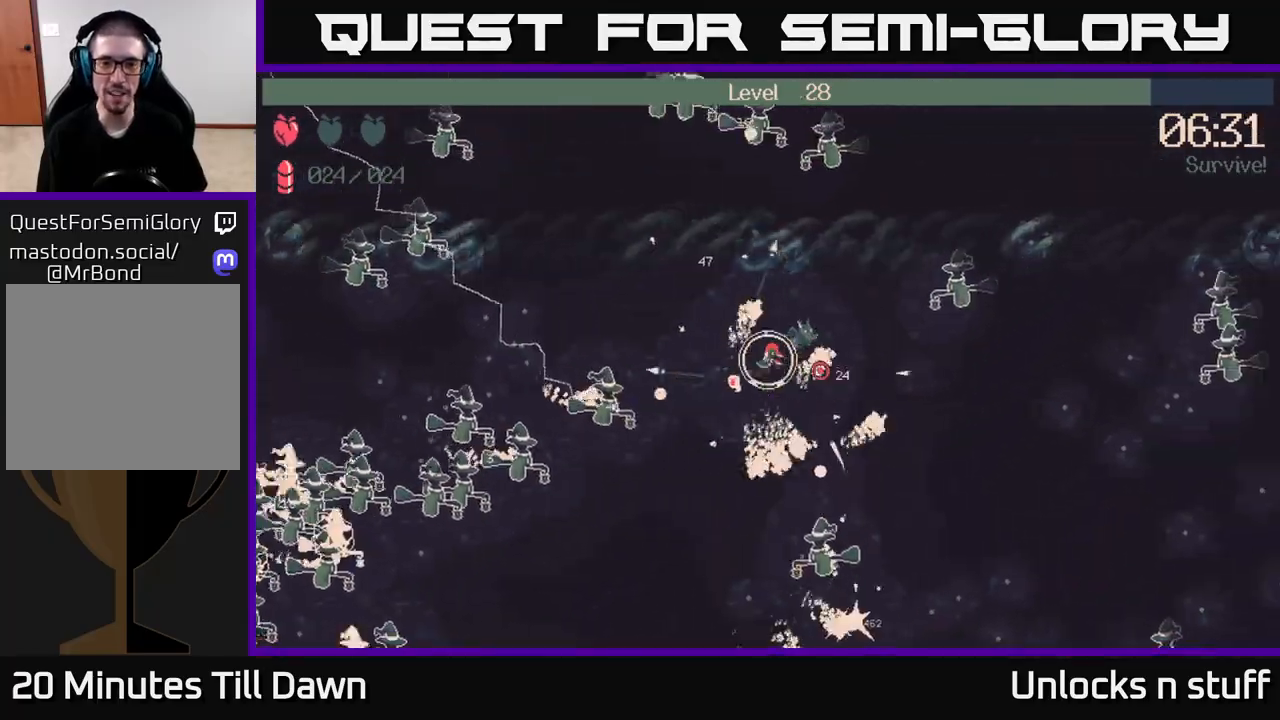
{"buttons": [], "left_stick": "down-right", "right_stick": "down-right", "events": [[167, "left_stick", "down-right"], [267, "right_stick", "down-right"]]}
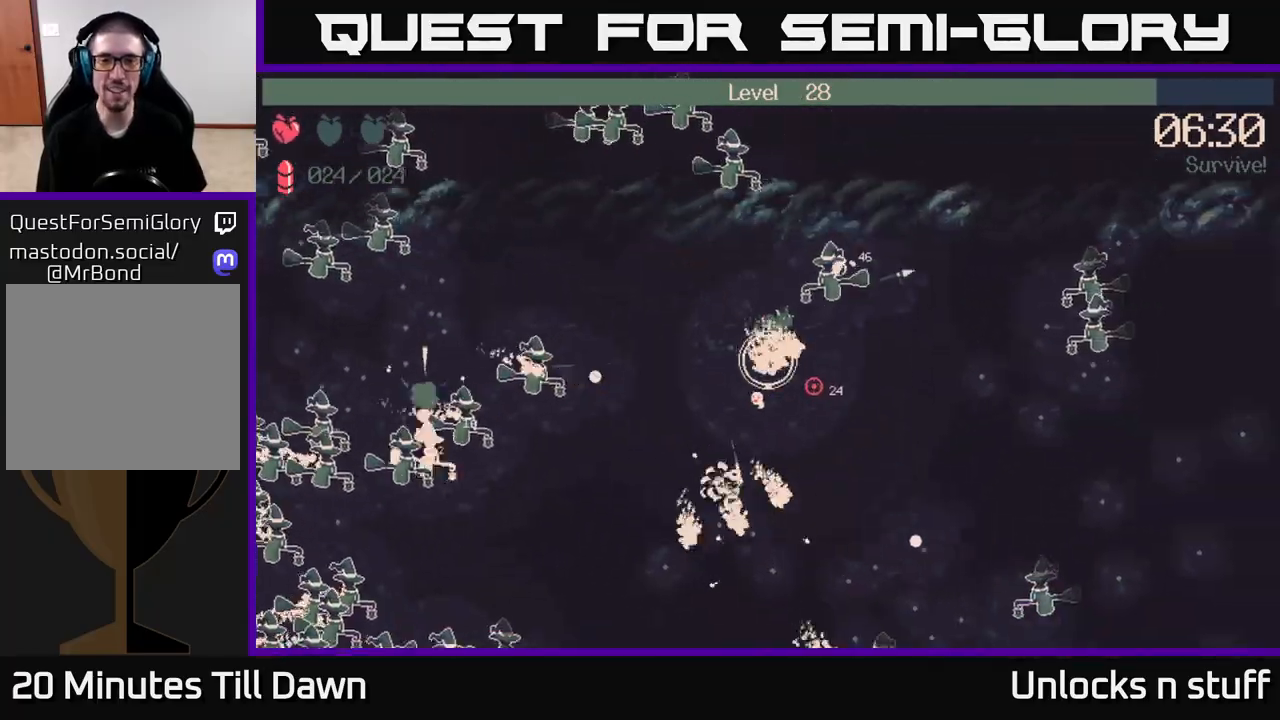
{"buttons": ["R2"], "left_stick": "down-left", "right_stick": "left", "events": [[250, "right_stick", "left"], [317, "R2", "down"], [467, "left_stick", "down-left"]]}
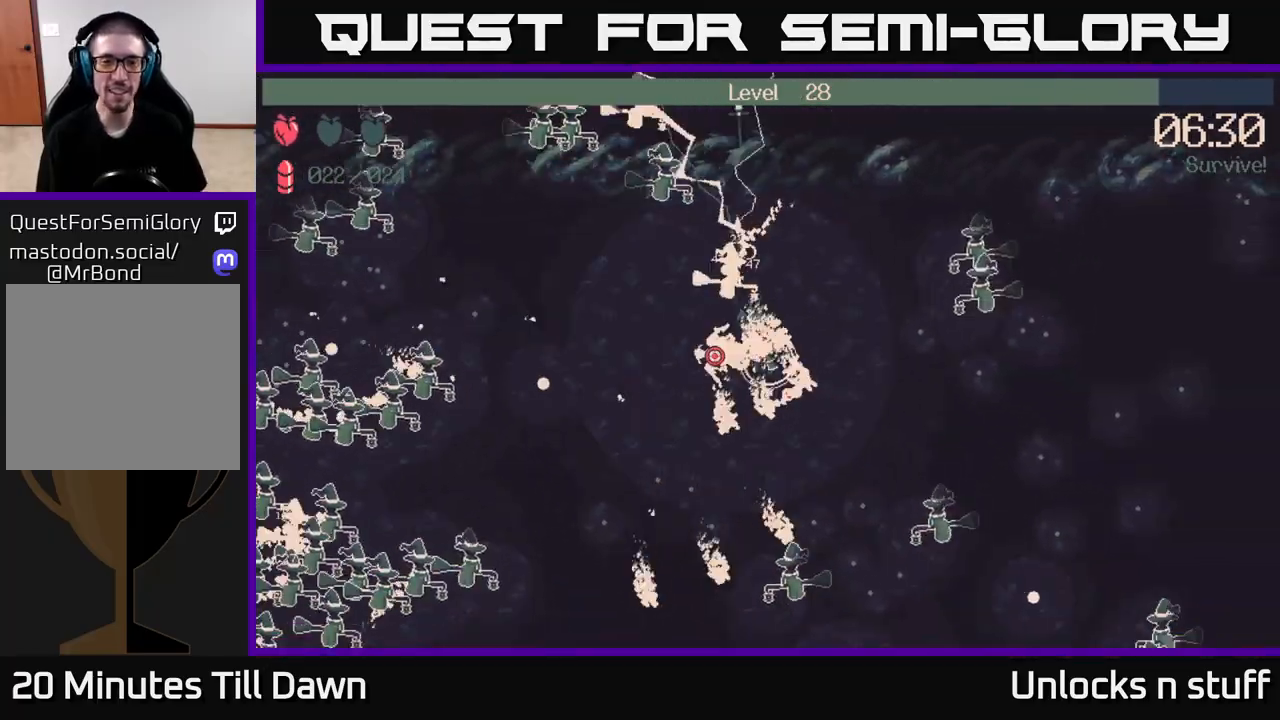
{"buttons": ["R2"], "left_stick": "down-left", "right_stick": "left", "events": [[367, "left_stick", "down"], [467, "left_stick", "down-left"]]}
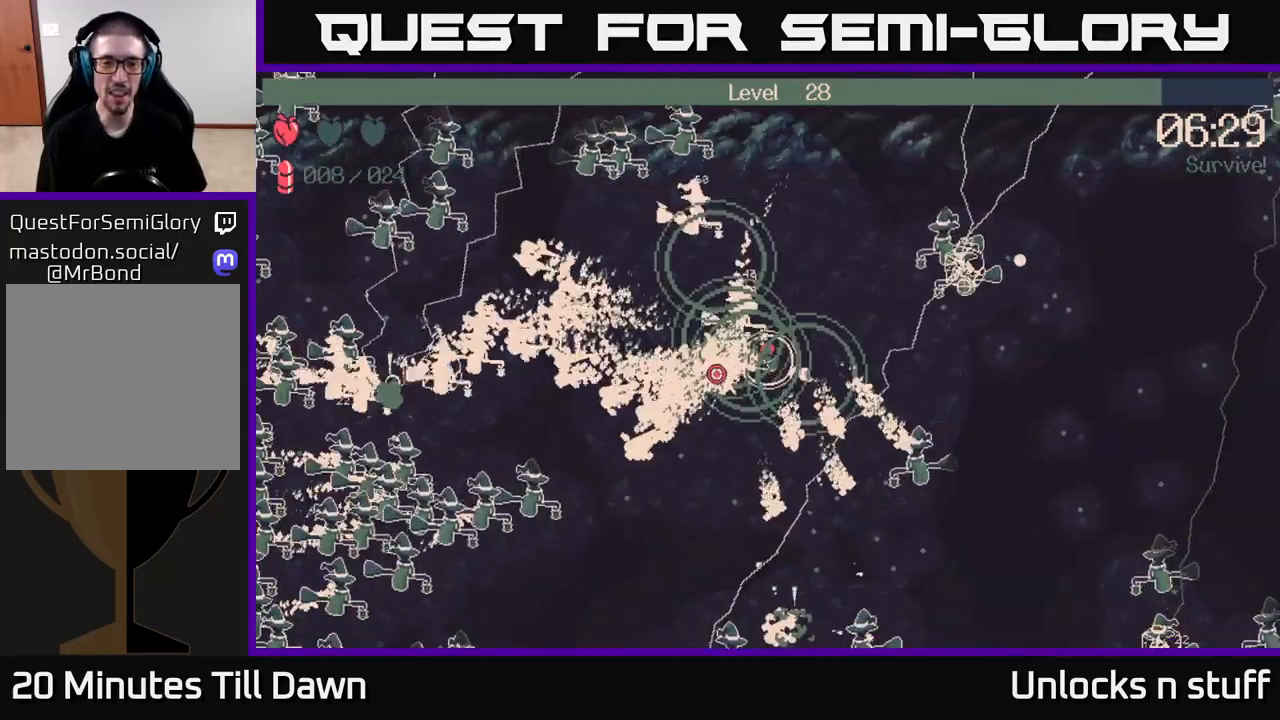
{"buttons": ["R2"], "left_stick": "down-left", "right_stick": "left", "events": []}
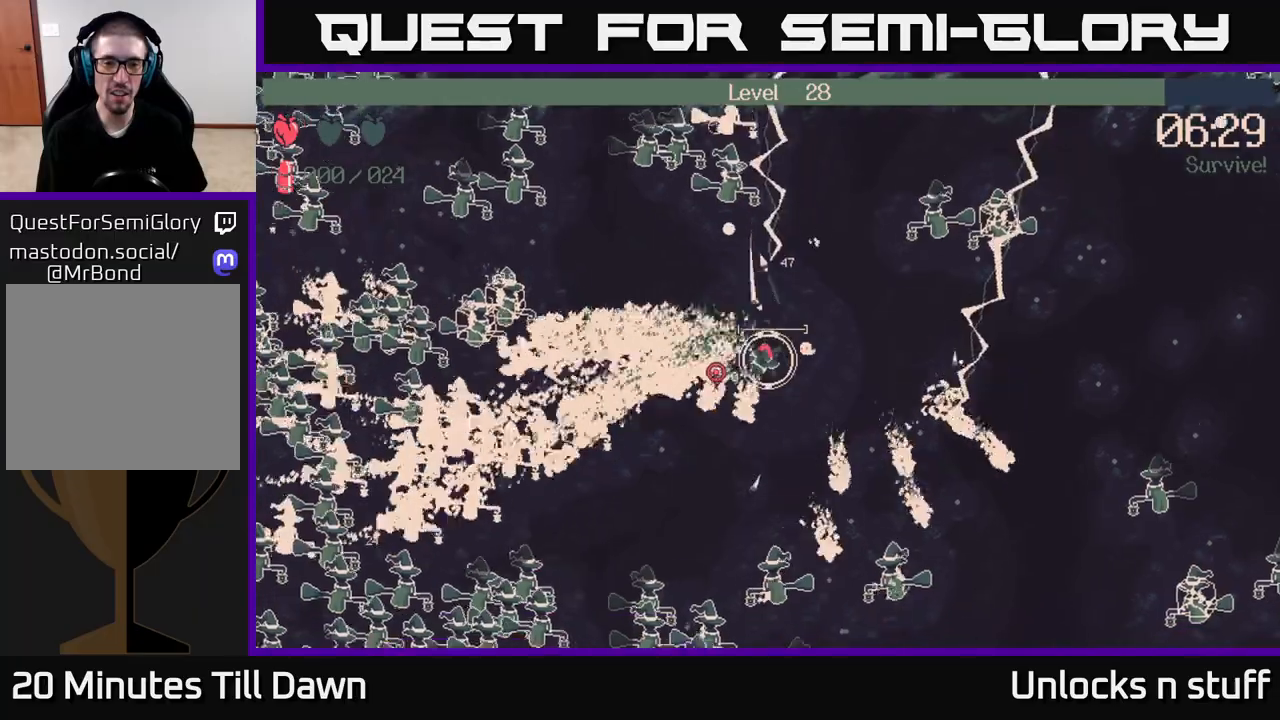
{"buttons": [], "left_stick": "up", "right_stick": "up-left", "events": [[100, "R2", "up"], [100, "left_stick", "down-right"], [217, "left_stick", "right"], [317, "left_stick", "up-right"], [433, "right_stick", "up-left"], [467, "left_stick", "up"]]}
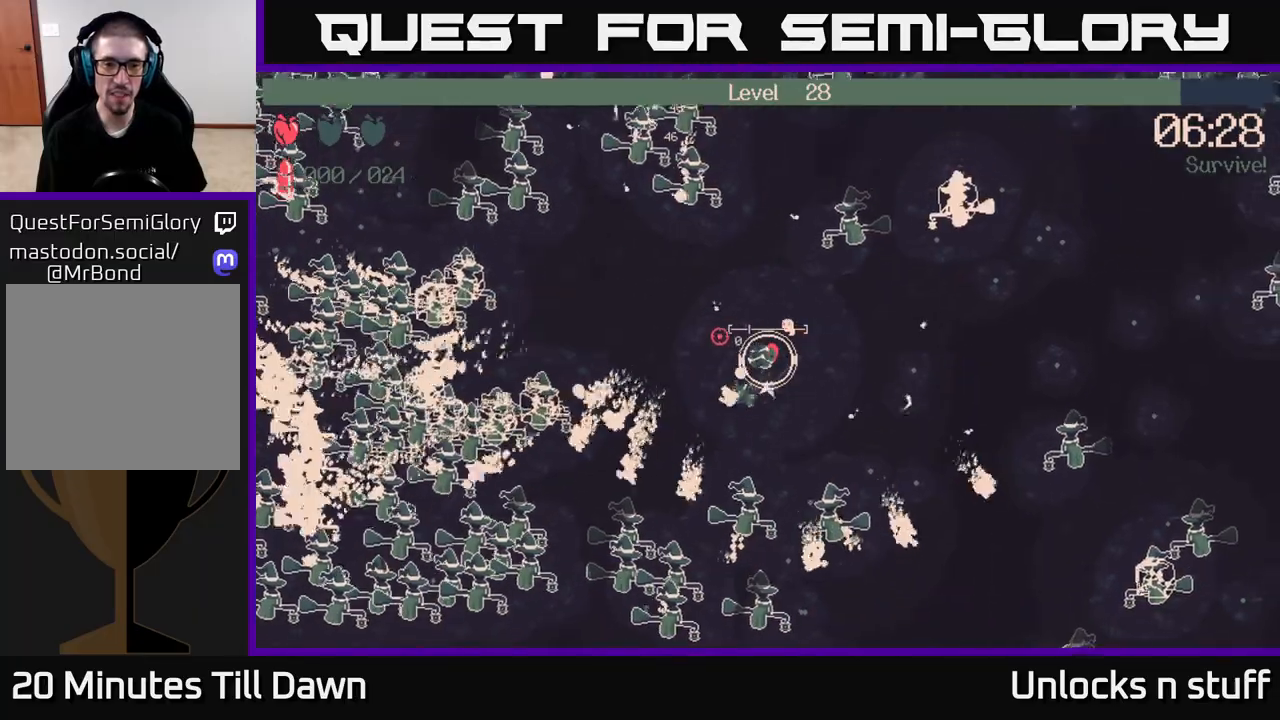
{"buttons": [], "left_stick": "right", "right_stick": "left", "events": [[167, "left_stick", "right"], [283, "right_stick", "left"]]}
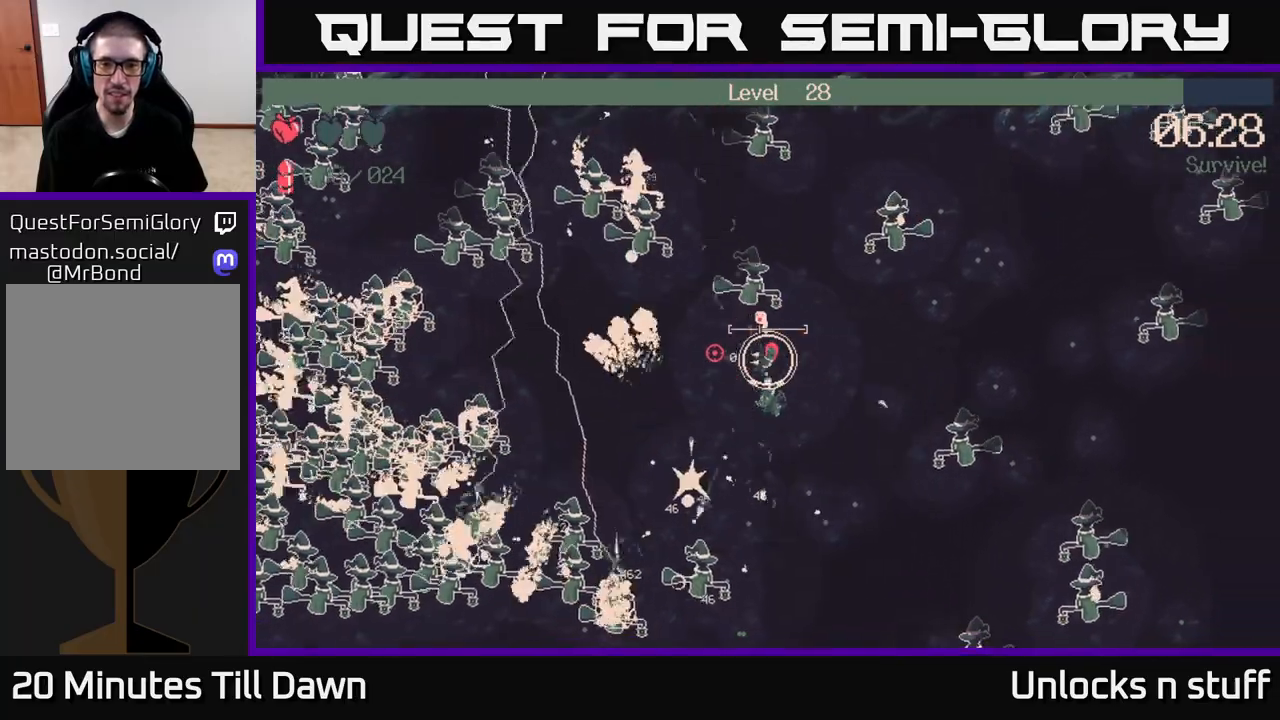
{"buttons": [], "left_stick": "right", "right_stick": "up-right", "events": [[83, "left_stick", "up-right"], [117, "right_stick", "up"], [250, "right_stick", "up-right"], [317, "left_stick", "right"]]}
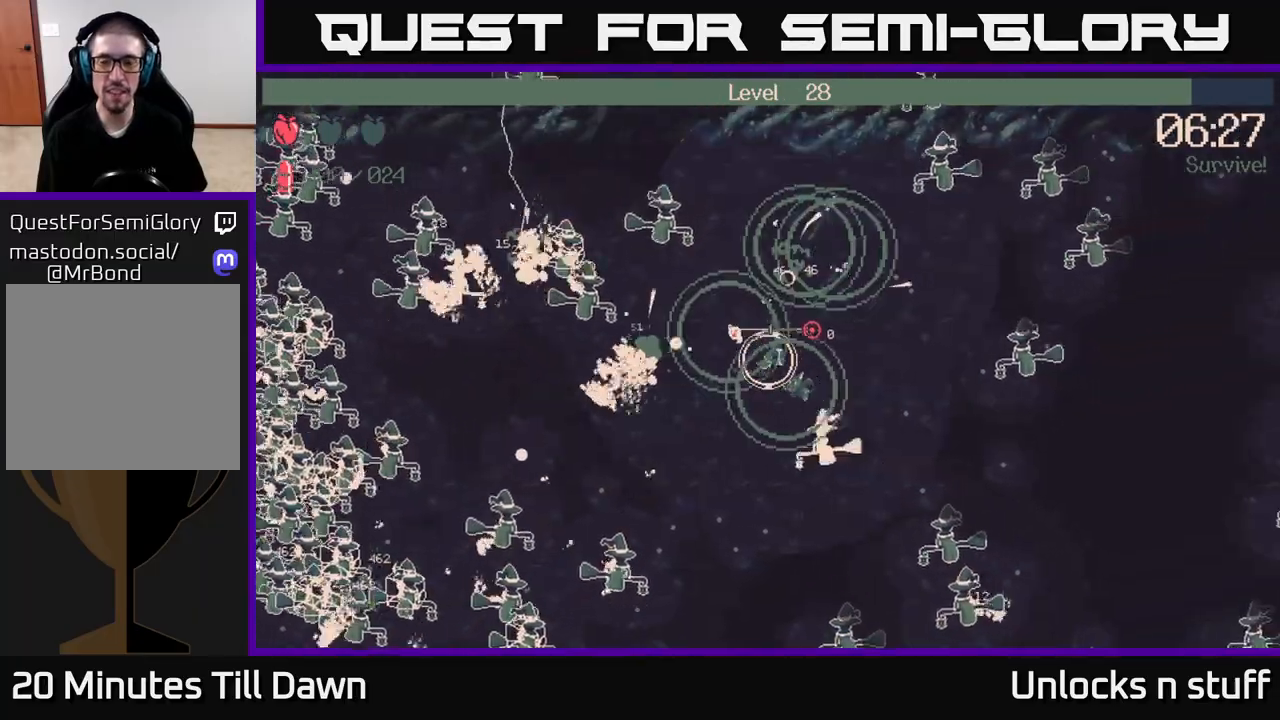
{"buttons": [], "left_stick": "down-right", "right_stick": "up-right", "events": [[383, "left_stick", "down-right"]]}